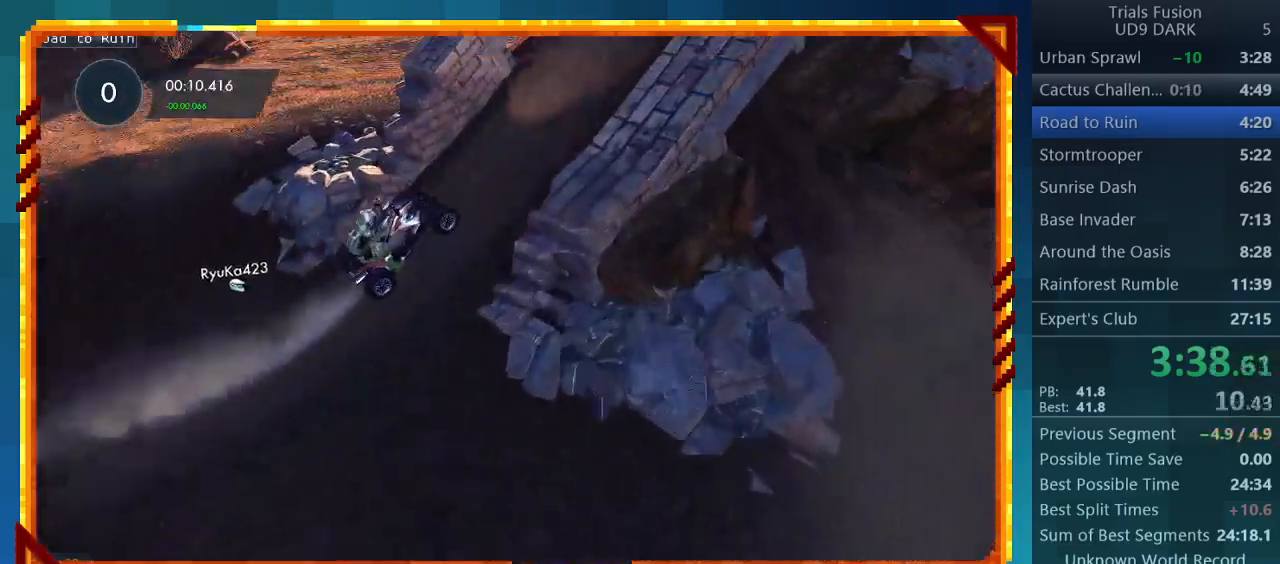
Gameplay with a controller (PlayStation layout); each line is a JSON object with the inputs held at the frame after it. "events" lists button and stick changes between this image and that frame as [ms after this image, input, new state], when the widget could be followed in between. Not read: L3 R3 right_stick.
{"buttons": ["R2"], "left_stick": "center", "events": [[267, "left_stick", "center"]]}
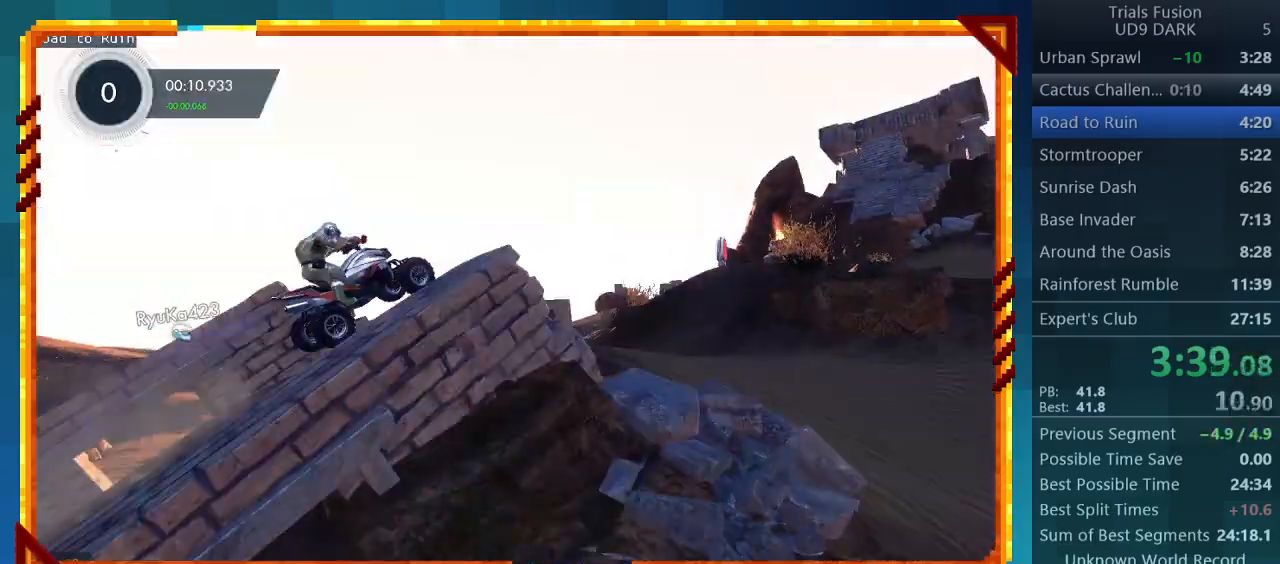
{"buttons": [], "left_stick": "center", "events": [[200, "R2", "up"]]}
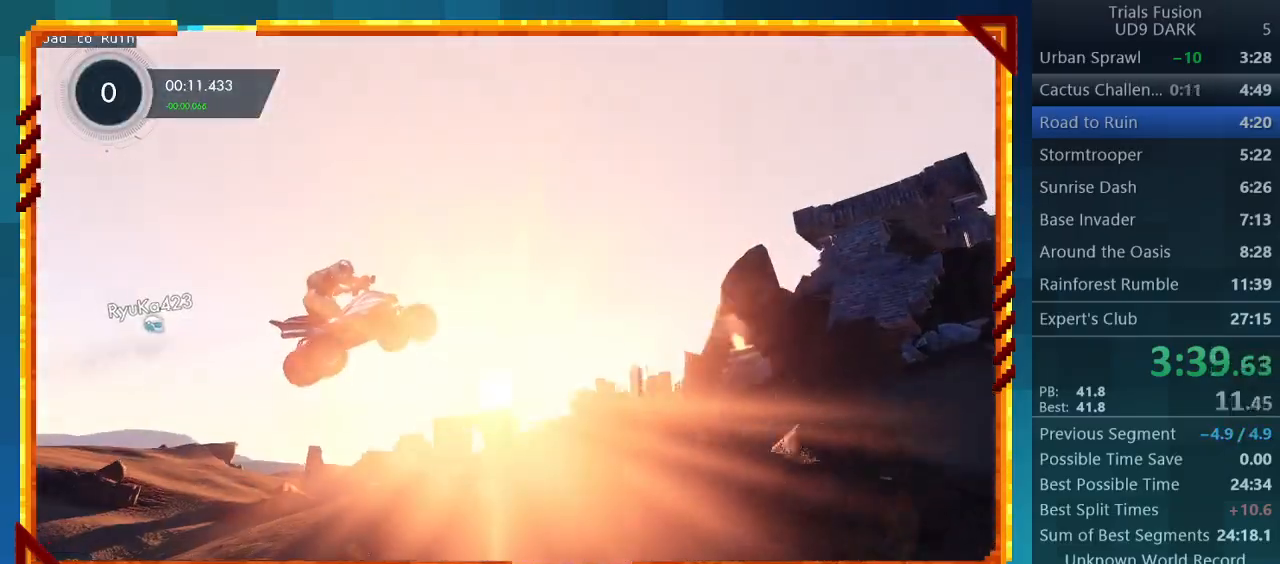
{"buttons": [], "left_stick": "left", "events": [[367, "left_stick", "left"]]}
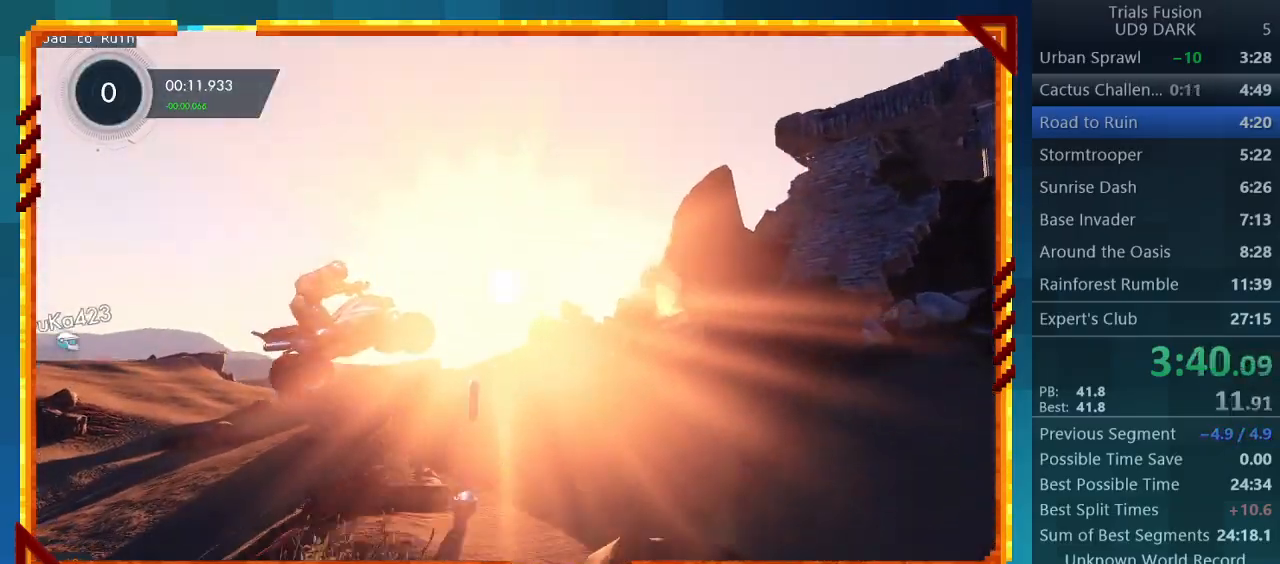
{"buttons": ["CIRCLE"], "left_stick": "center", "events": [[167, "left_stick", "center"], [467, "CIRCLE", "down"]]}
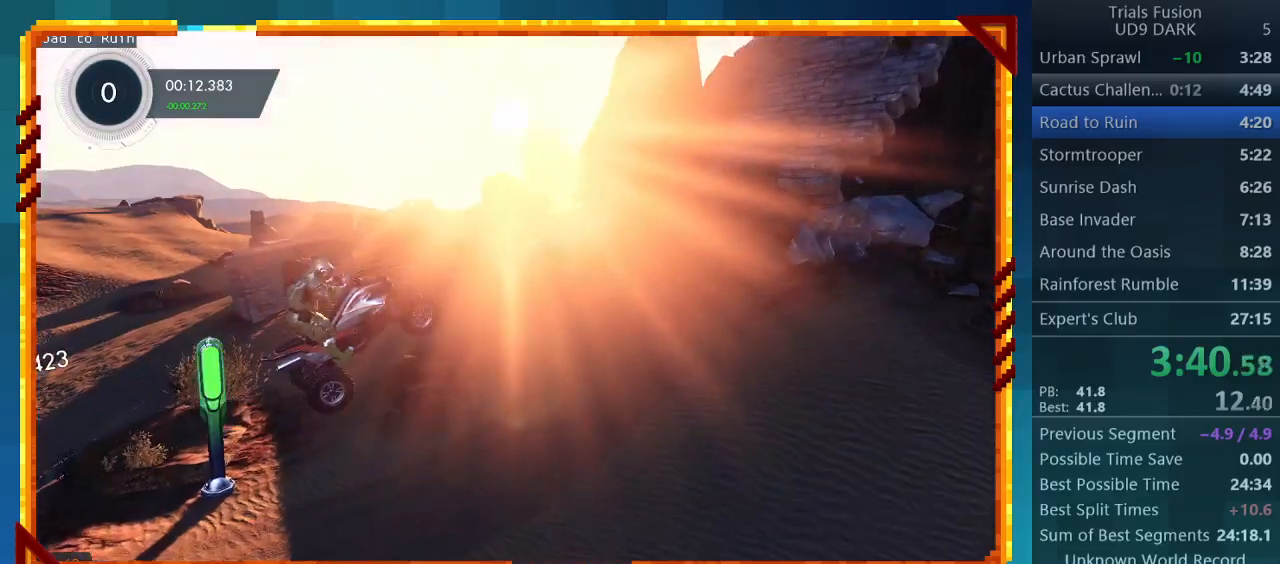
{"buttons": ["R2"], "left_stick": "right", "events": [[67, "CIRCLE", "up"], [133, "R2", "down"], [333, "left_stick", "right"]]}
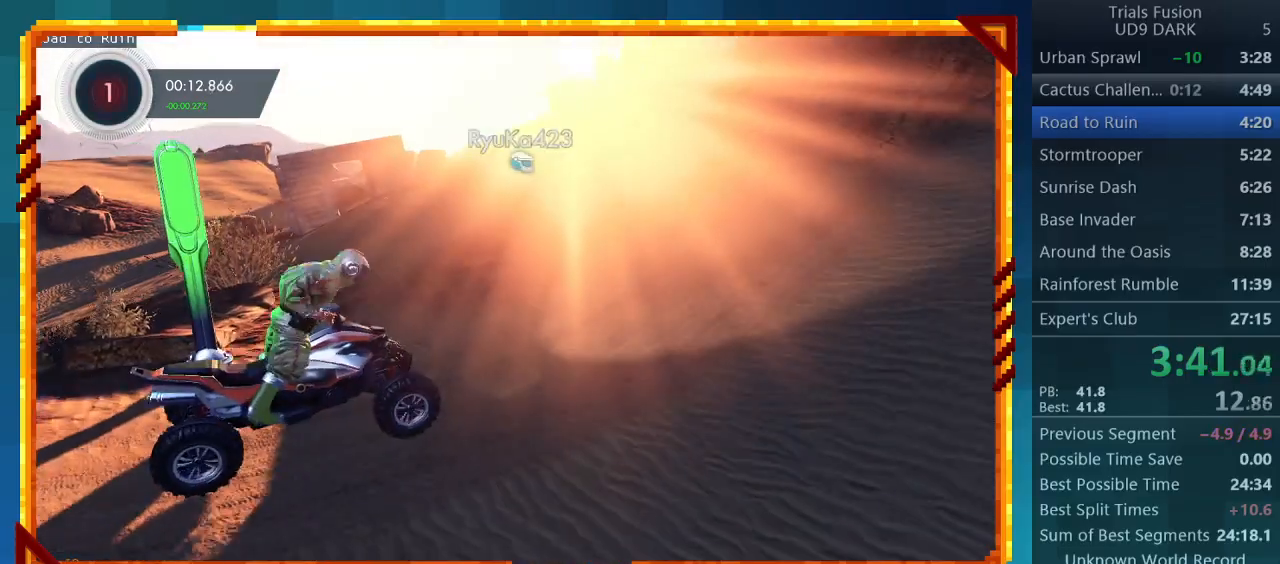
{"buttons": ["R2"], "left_stick": "right", "events": []}
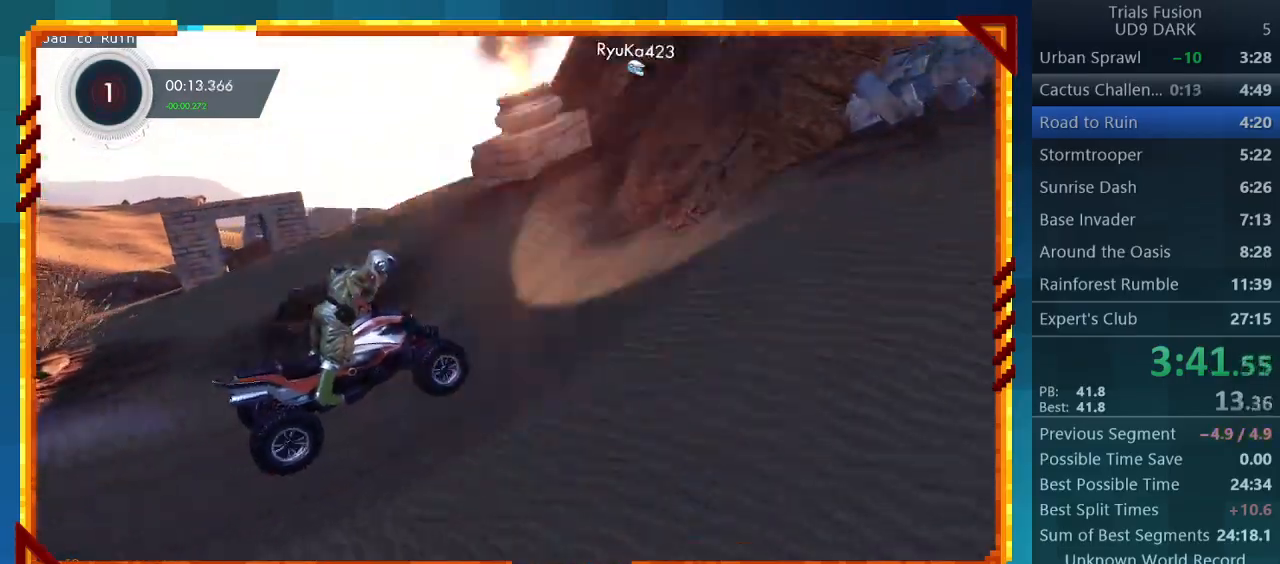
{"buttons": ["R2"], "left_stick": "right", "events": []}
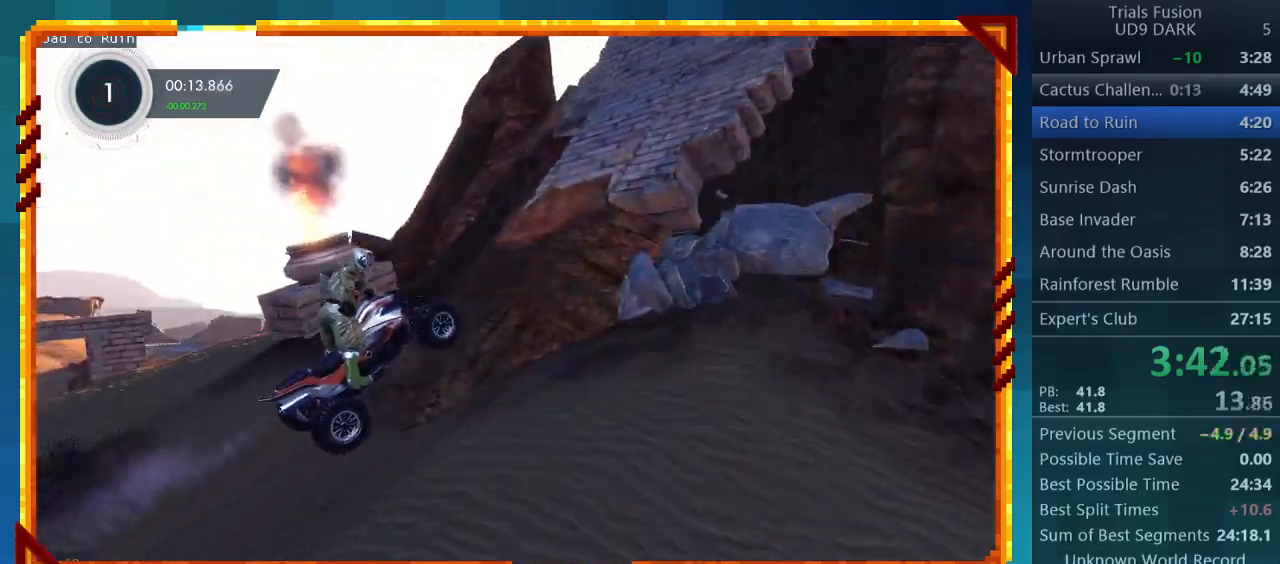
{"buttons": ["R2"], "left_stick": "right", "events": []}
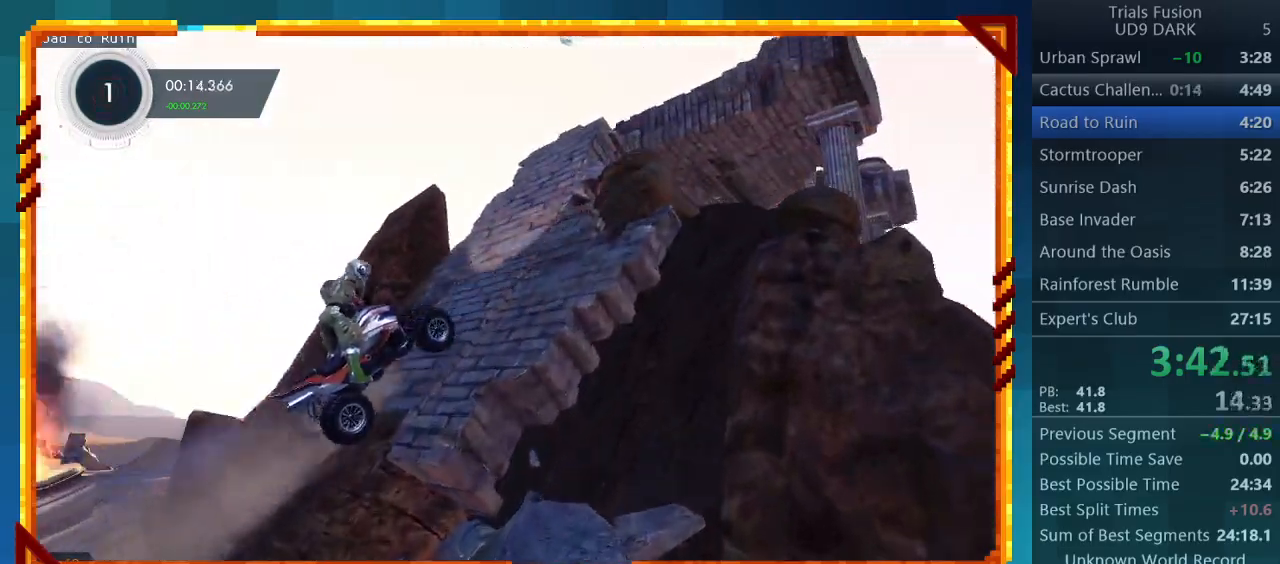
{"buttons": ["R2"], "left_stick": "right", "events": []}
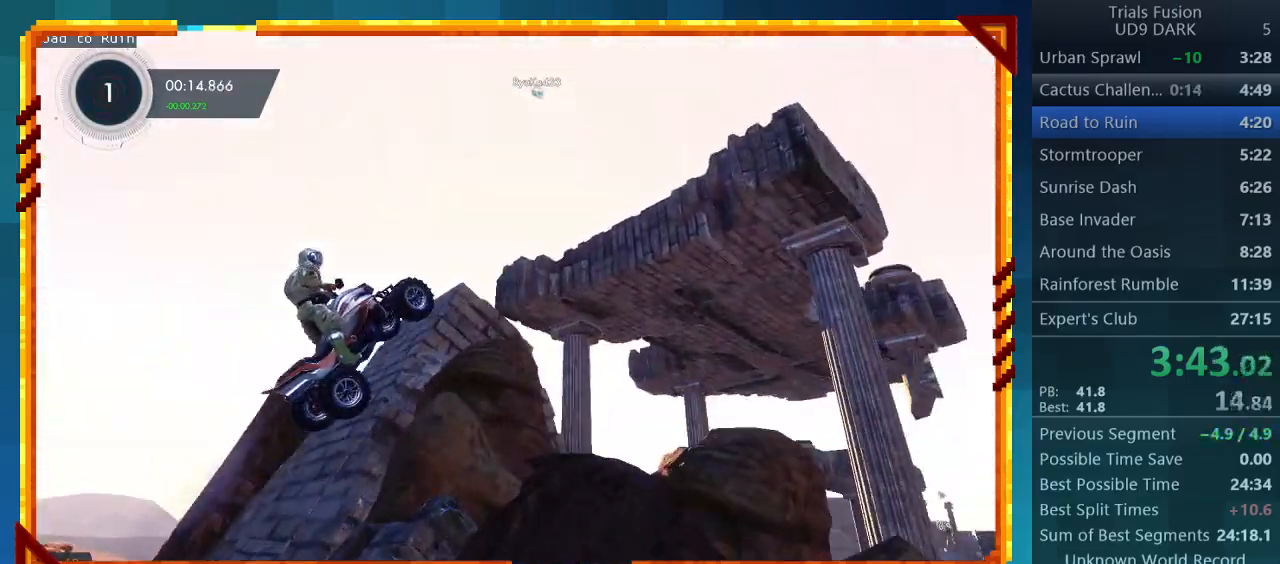
{"buttons": ["R2"], "left_stick": "center", "events": [[500, "left_stick", "center"]]}
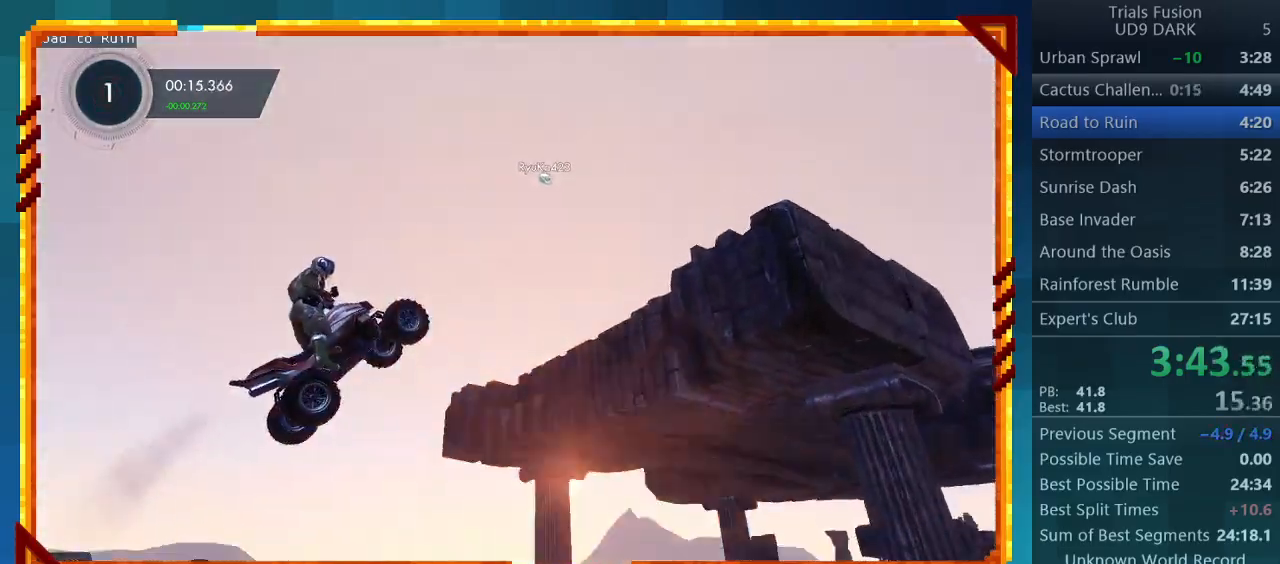
{"buttons": ["R2"], "left_stick": "center", "events": [[167, "left_stick", "left"], [433, "left_stick", "center"]]}
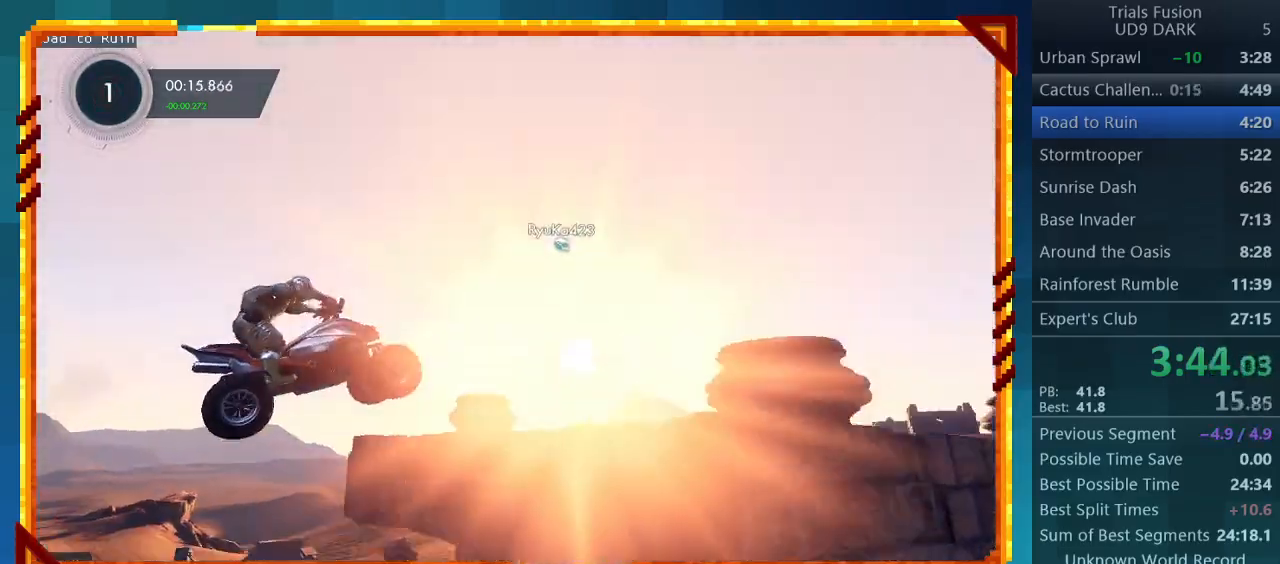
{"buttons": ["R2"], "left_stick": "right", "events": [[200, "left_stick", "right"]]}
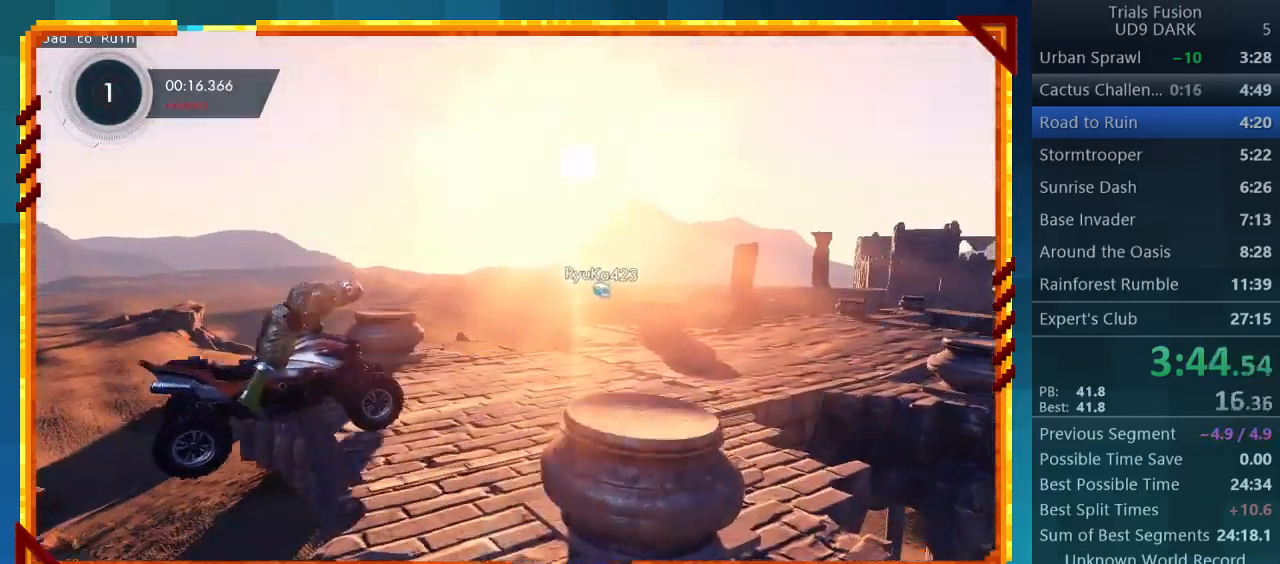
{"buttons": [], "left_stick": "center", "events": [[500, "R2", "up"], [500, "left_stick", "center"]]}
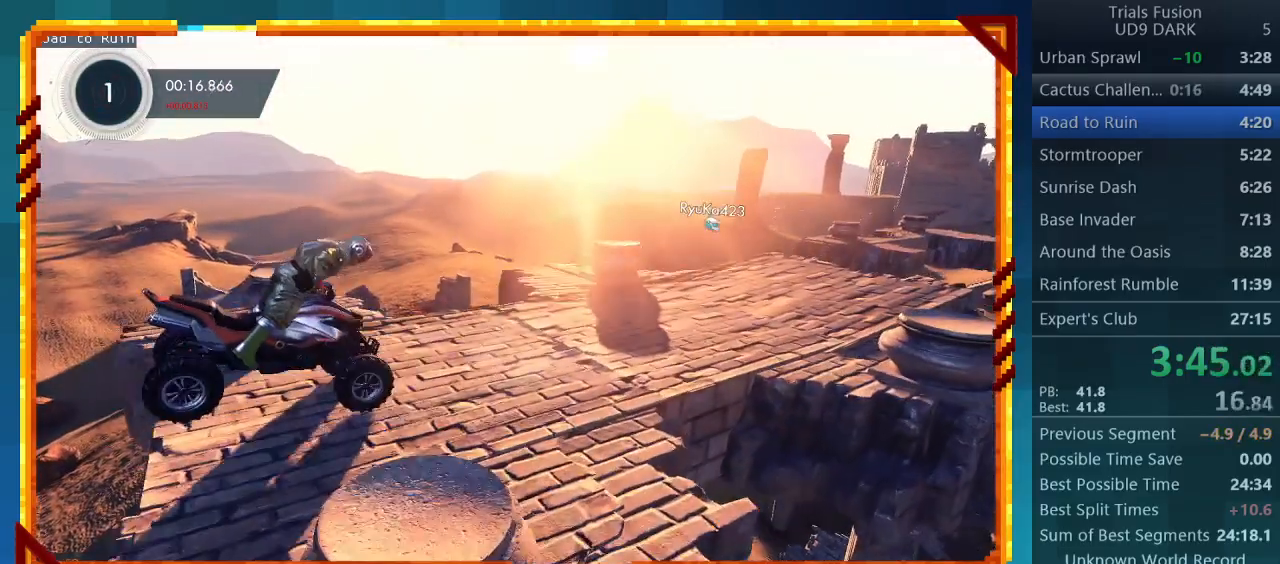
{"buttons": ["R2"], "left_stick": "center", "events": [[33, "left_stick", "left"], [233, "R2", "down"], [233, "left_stick", "center"]]}
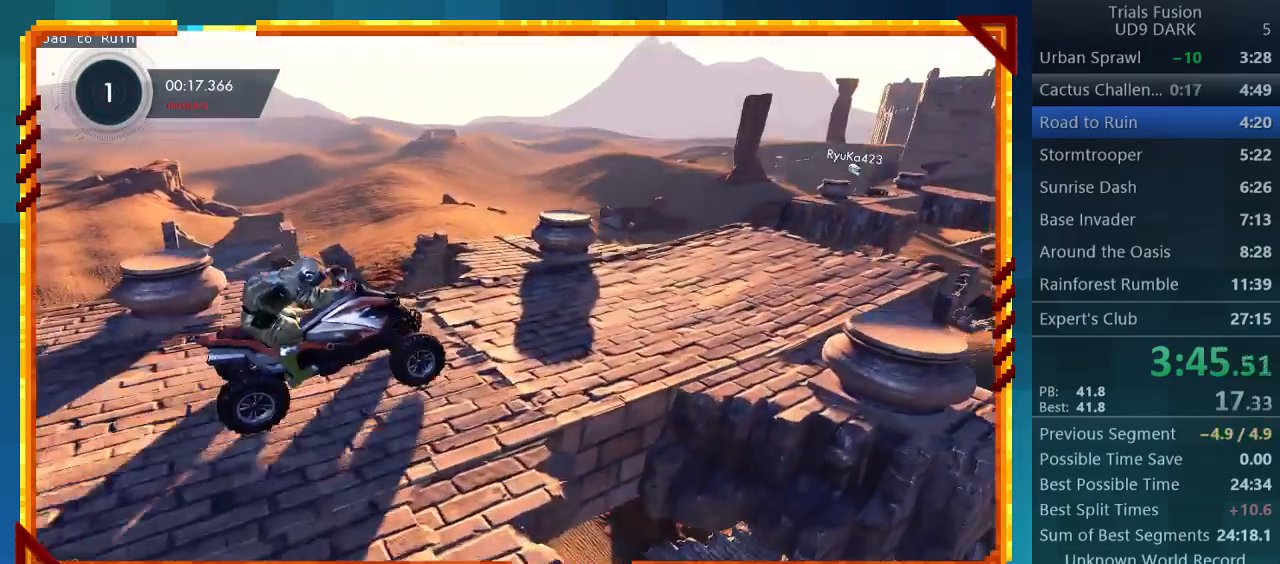
{"buttons": ["R2"], "left_stick": "center", "events": [[67, "left_stick", "right"], [167, "left_stick", "center"]]}
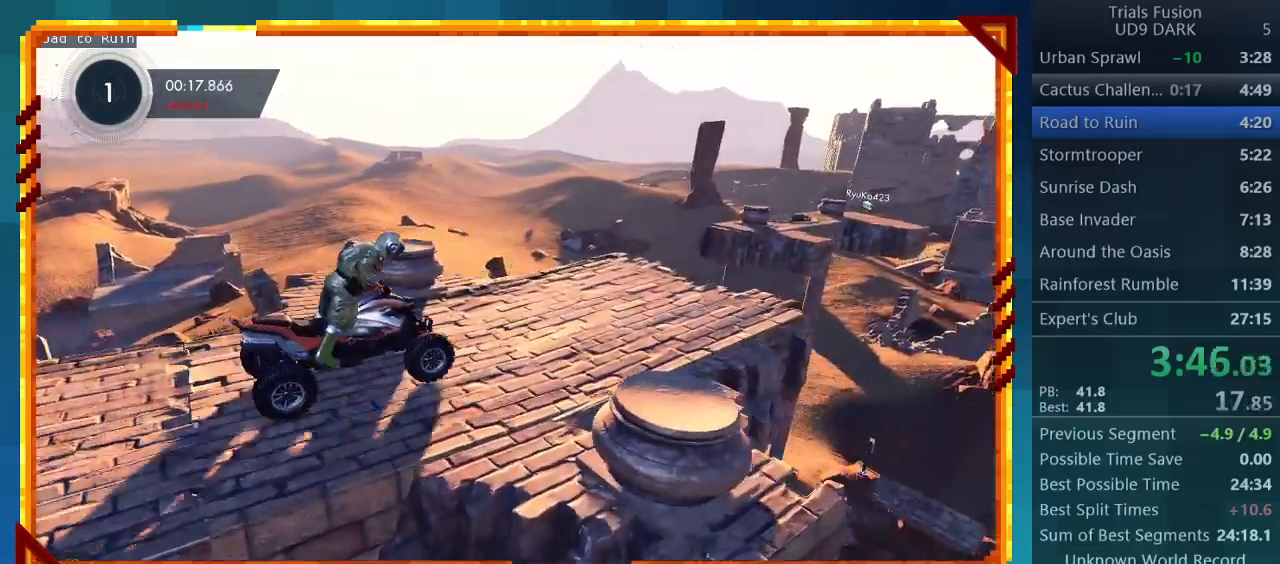
{"buttons": ["R2"], "left_stick": "right", "events": [[433, "left_stick", "right"]]}
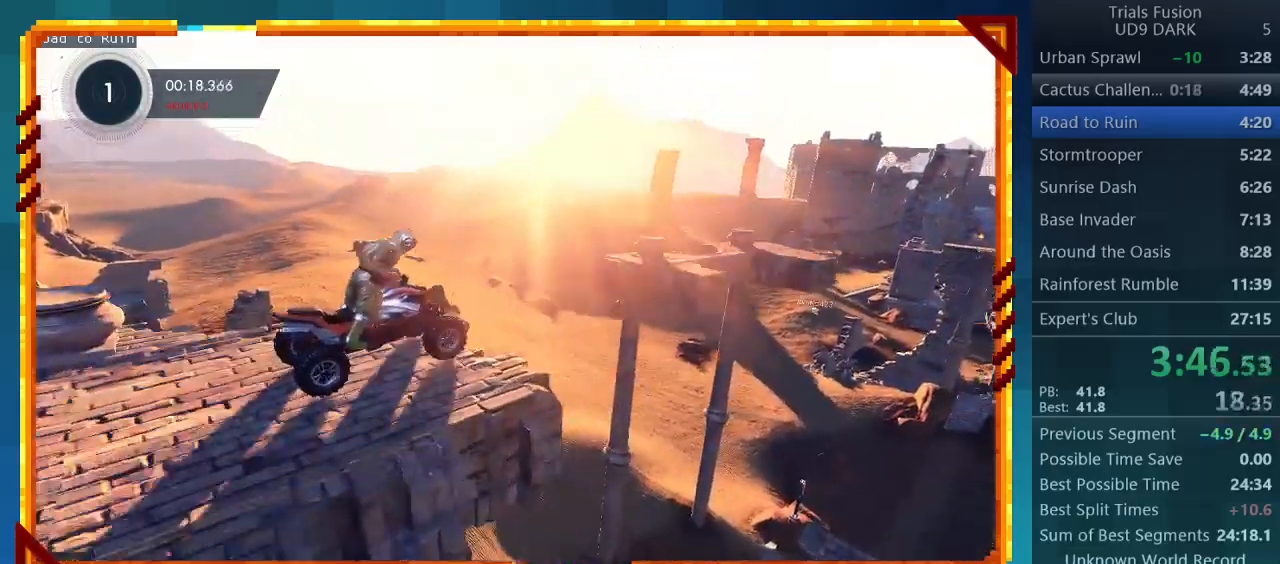
{"buttons": ["R2"], "left_stick": "right", "events": []}
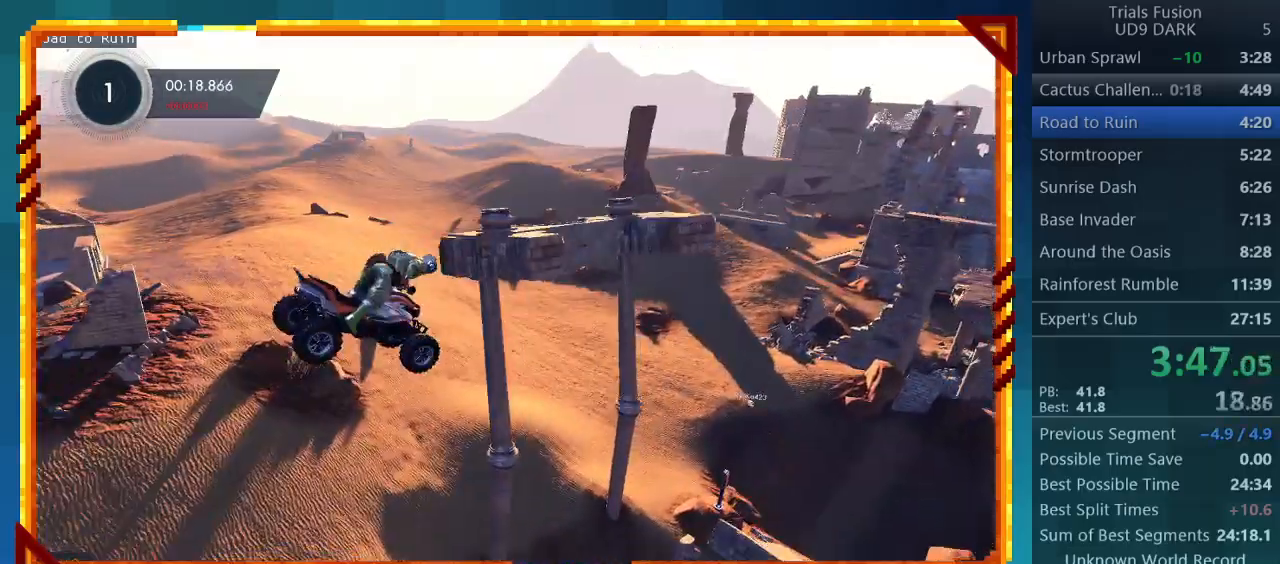
{"buttons": ["R2"], "left_stick": "center", "events": [[33, "left_stick", "left"], [267, "left_stick", "center"]]}
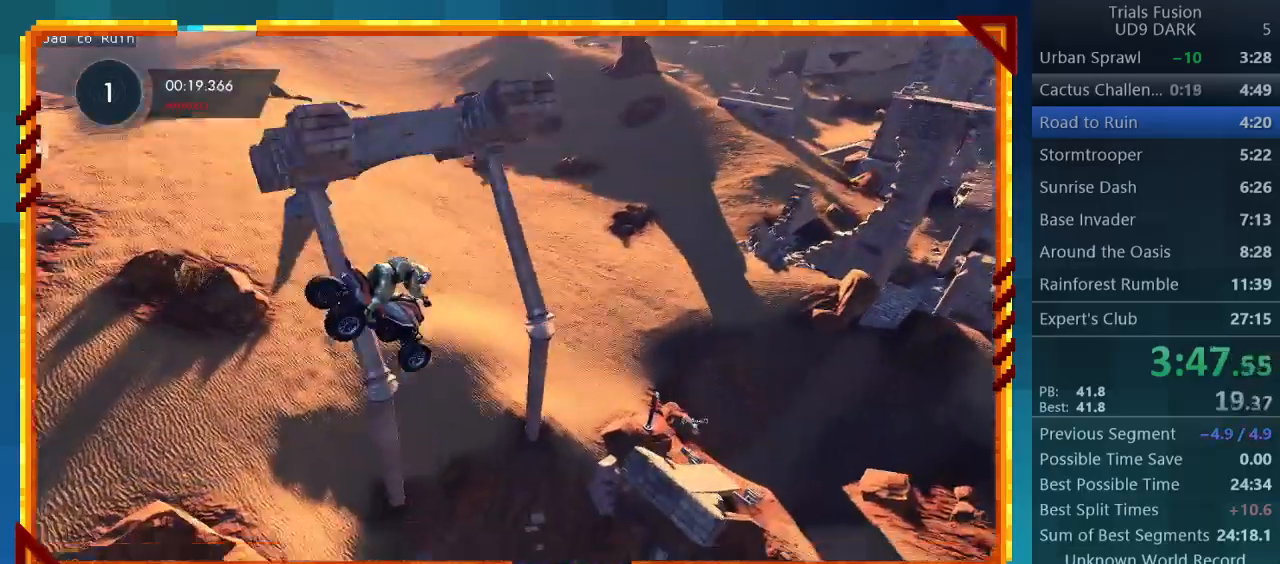
{"buttons": ["R2"], "left_stick": "center", "events": []}
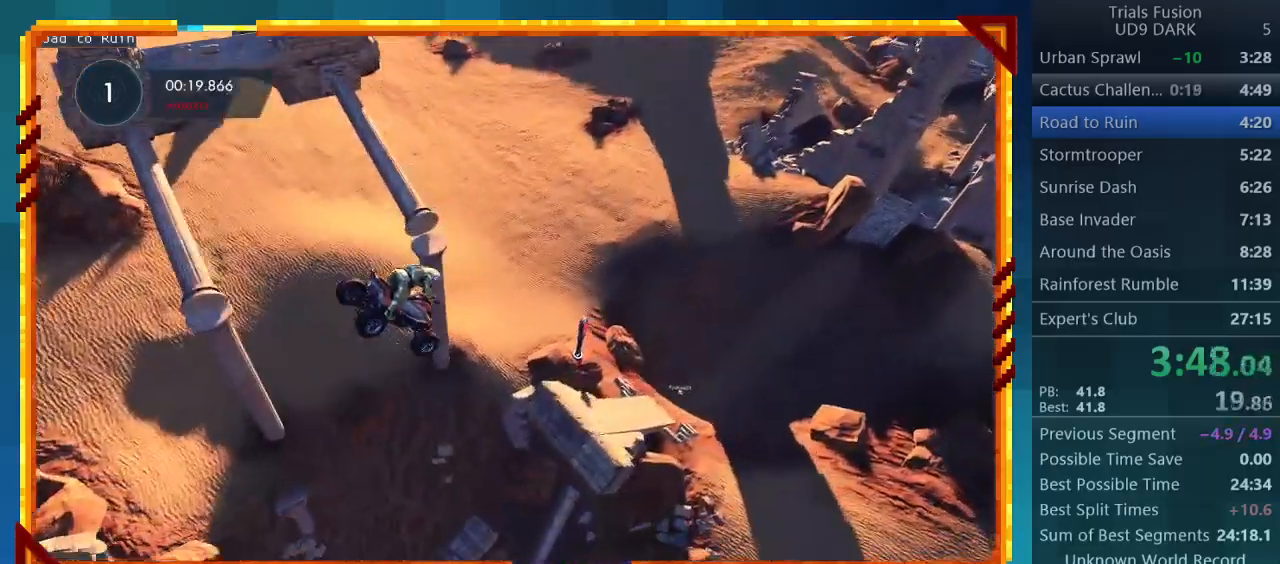
{"buttons": ["R2"], "left_stick": "left", "events": [[400, "left_stick", "left"]]}
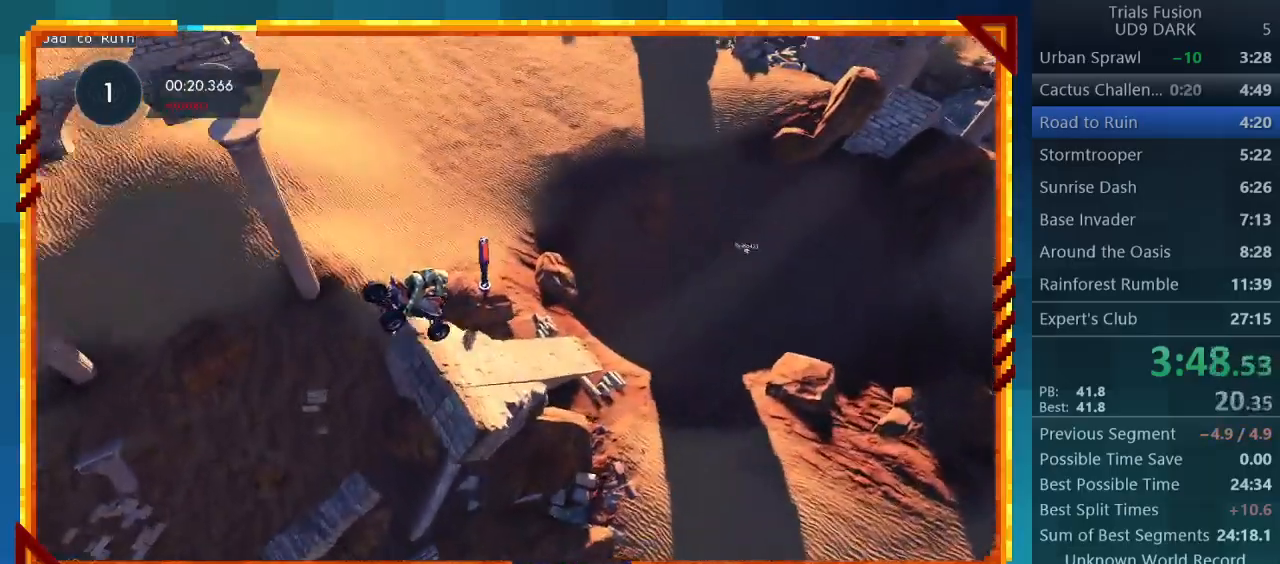
{"buttons": ["R2"], "left_stick": "left", "events": []}
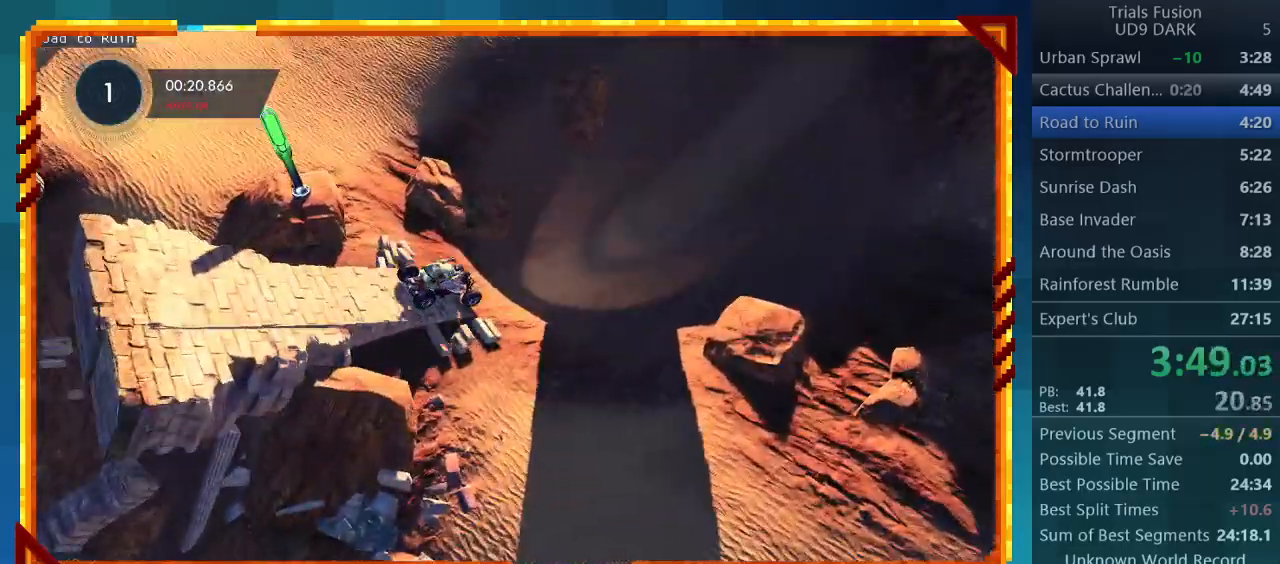
{"buttons": ["R2"], "left_stick": "left", "events": []}
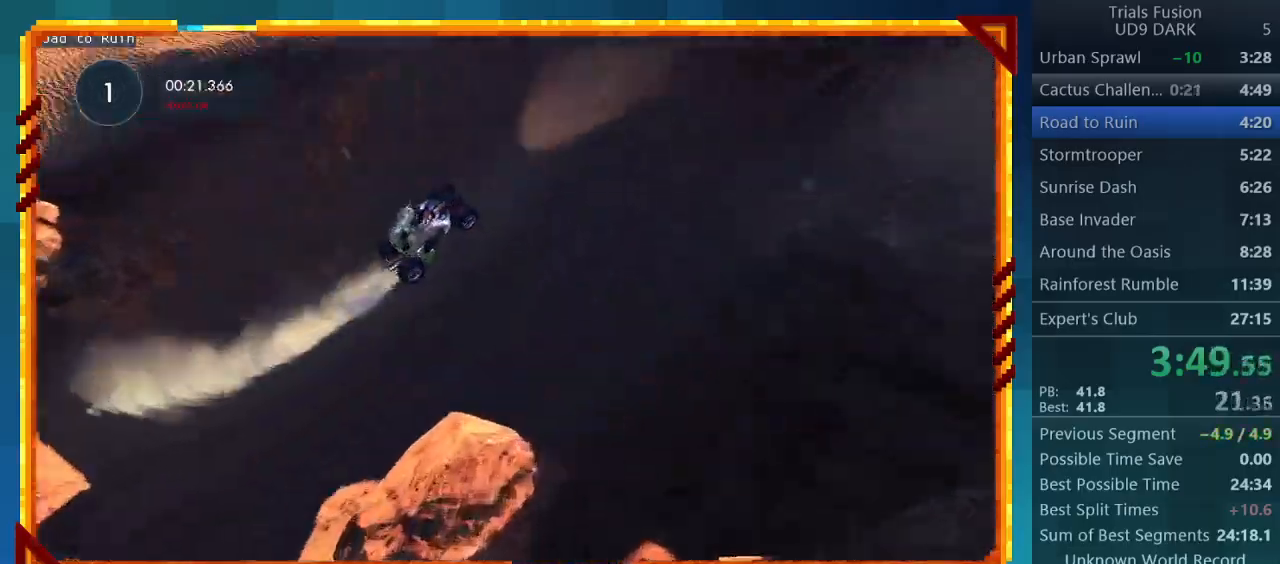
{"buttons": ["R2"], "left_stick": "left", "events": []}
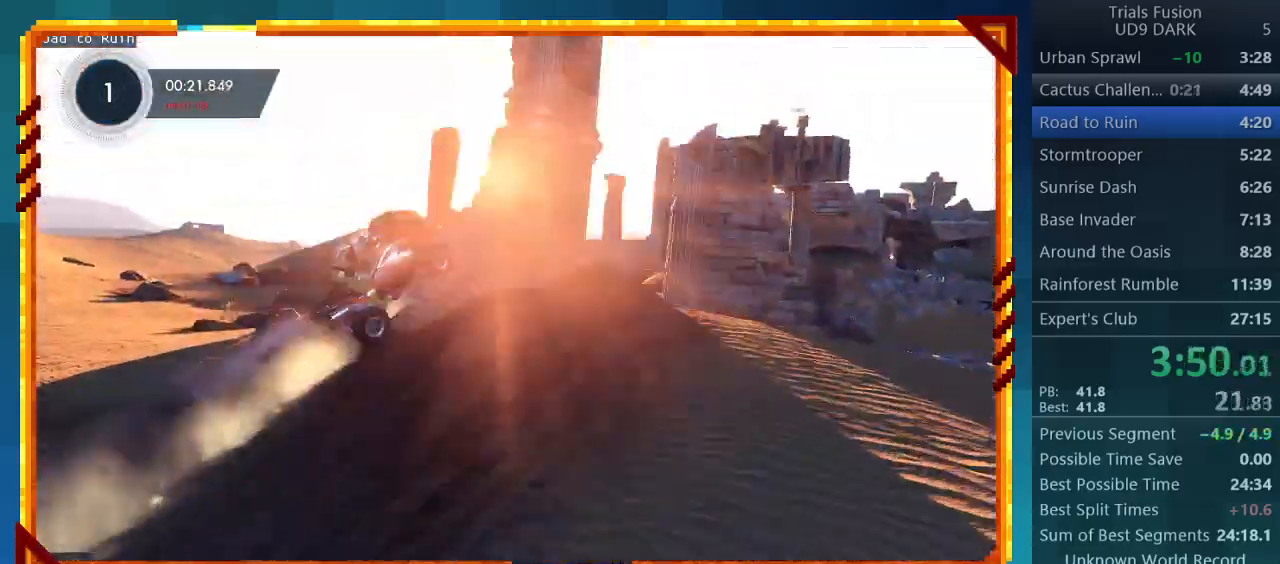
{"buttons": ["R2"], "left_stick": "right", "events": [[33, "left_stick", "down-right"], [300, "left_stick", "right"]]}
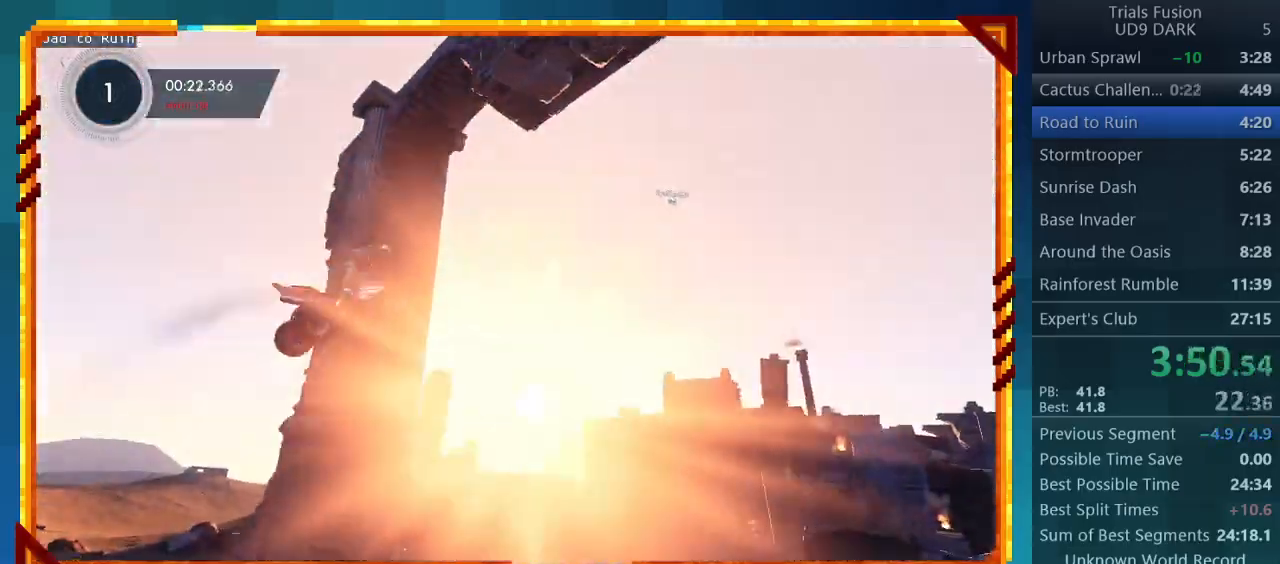
{"buttons": ["R2"], "left_stick": "right", "events": []}